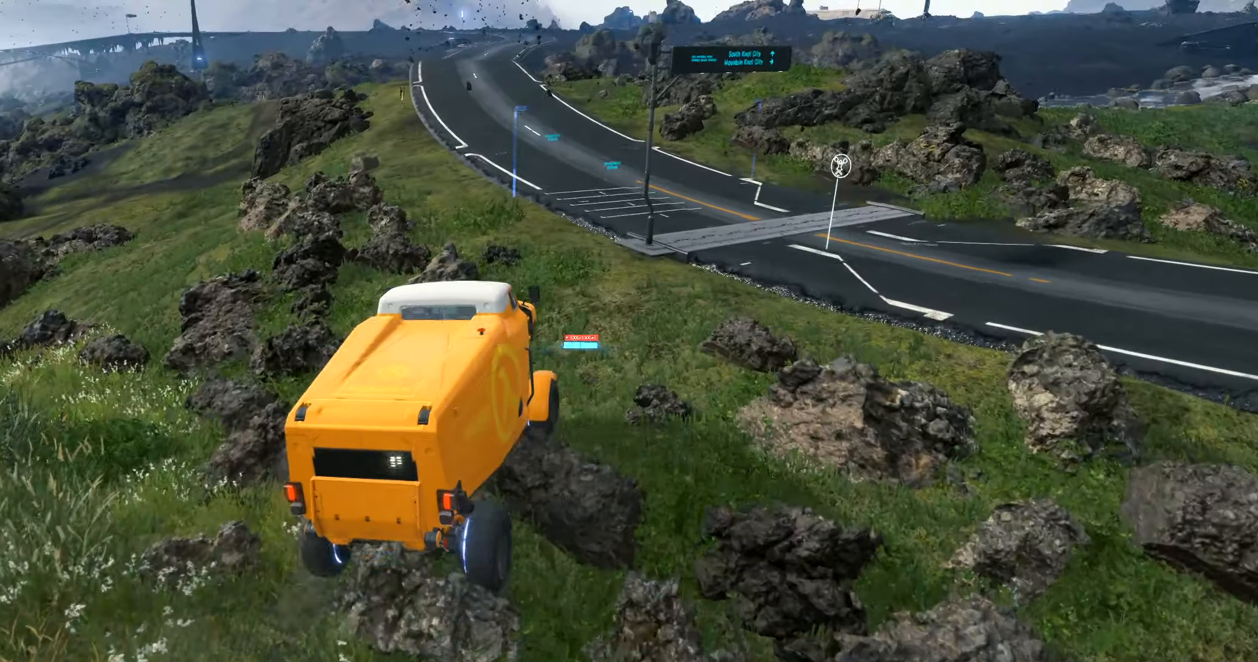
Gameplay with a controller (Xbox layout); each line is a JSON object with the inputs held at the frame after it. "events" lists button and stick changes between this image and that frame as [ms after this image, input, new state], when the widget could be followed in between. Not read: L3 R3 TOUCHPAD other_buttons right_stick.
{"buttons": ["R2"], "left_stick": "center", "events": []}
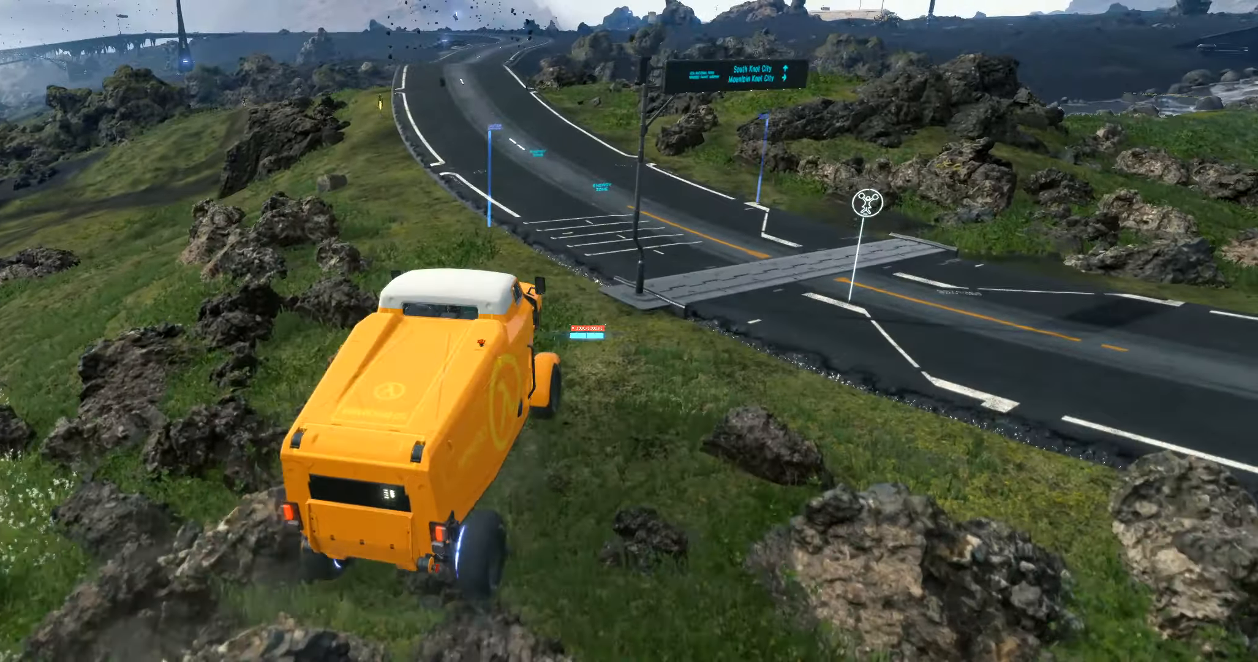
{"buttons": ["R2"], "left_stick": "center", "events": [[100, "left_stick", "left"], [250, "left_stick", "center"]]}
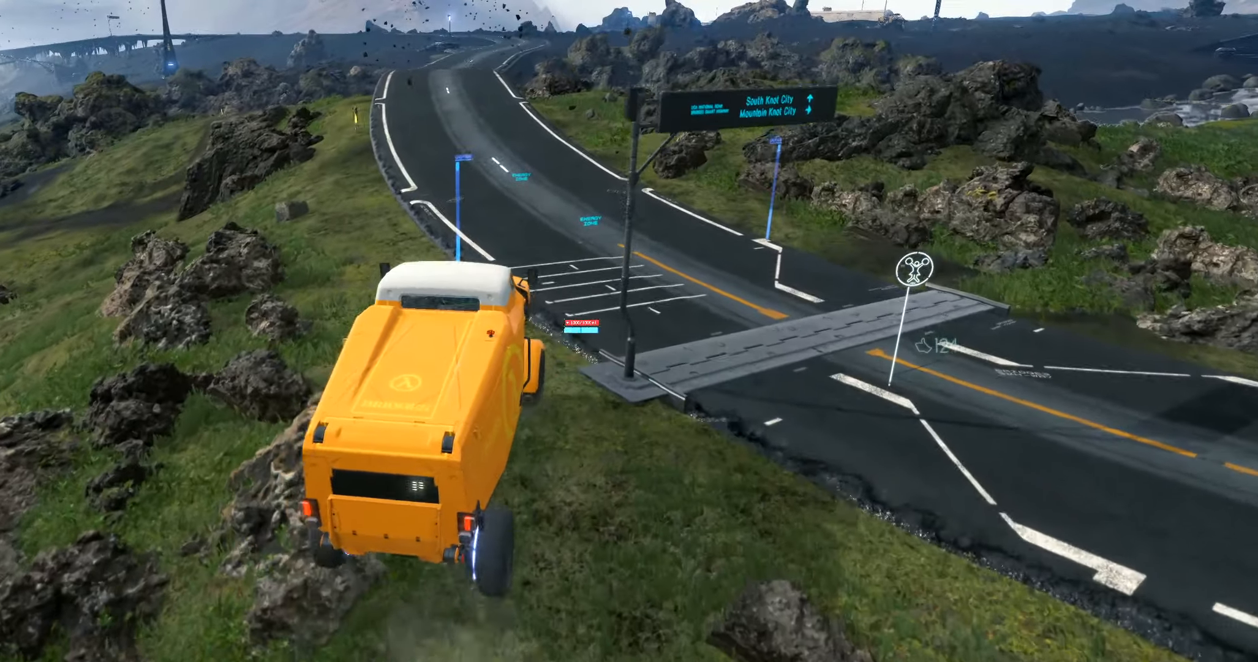
{"buttons": ["R2"], "left_stick": "left", "events": [[333, "left_stick", "left"]]}
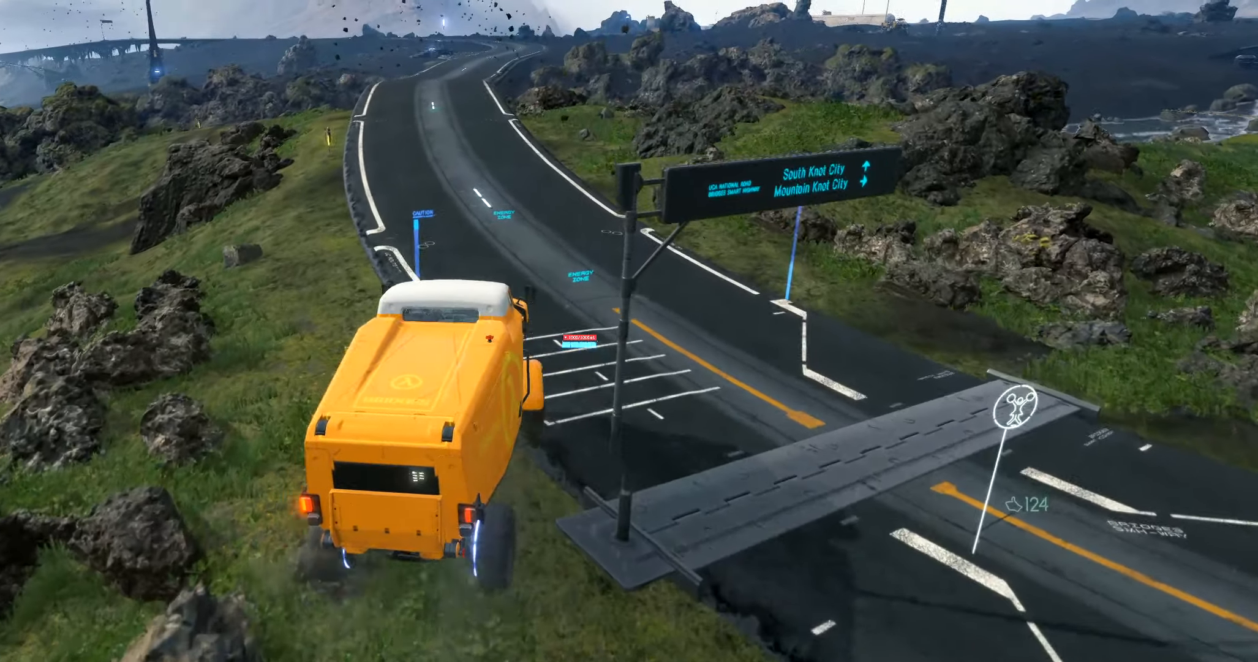
{"buttons": ["R2"], "left_stick": "center", "events": [[33, "left_stick", "center"]]}
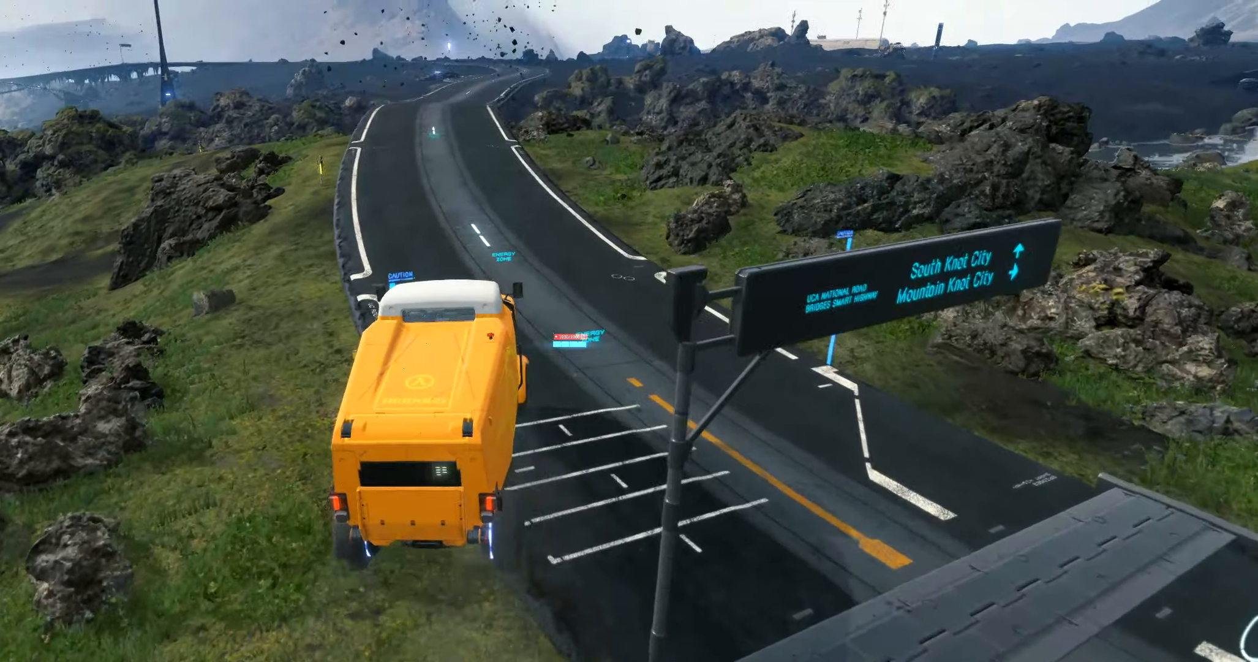
{"buttons": ["R2"], "left_stick": "center", "events": []}
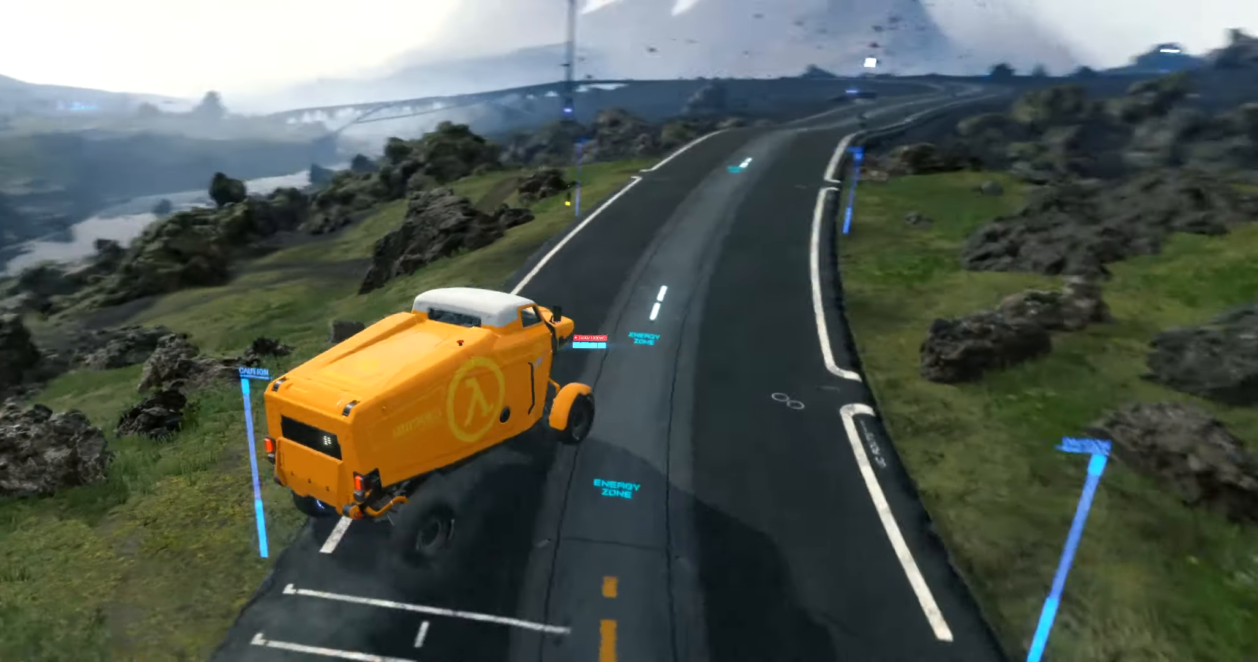
{"buttons": ["R2"], "left_stick": "center", "events": [[100, "left_stick", "left"], [333, "left_stick", "center"]]}
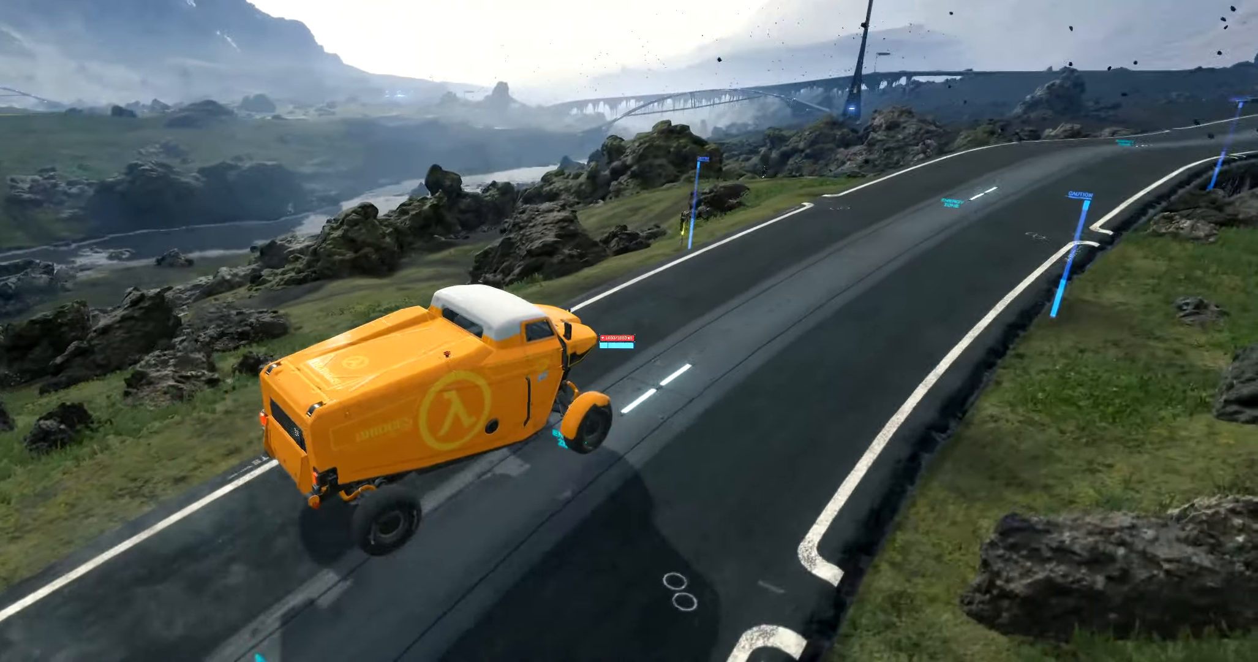
{"buttons": ["R2"], "left_stick": "center", "events": []}
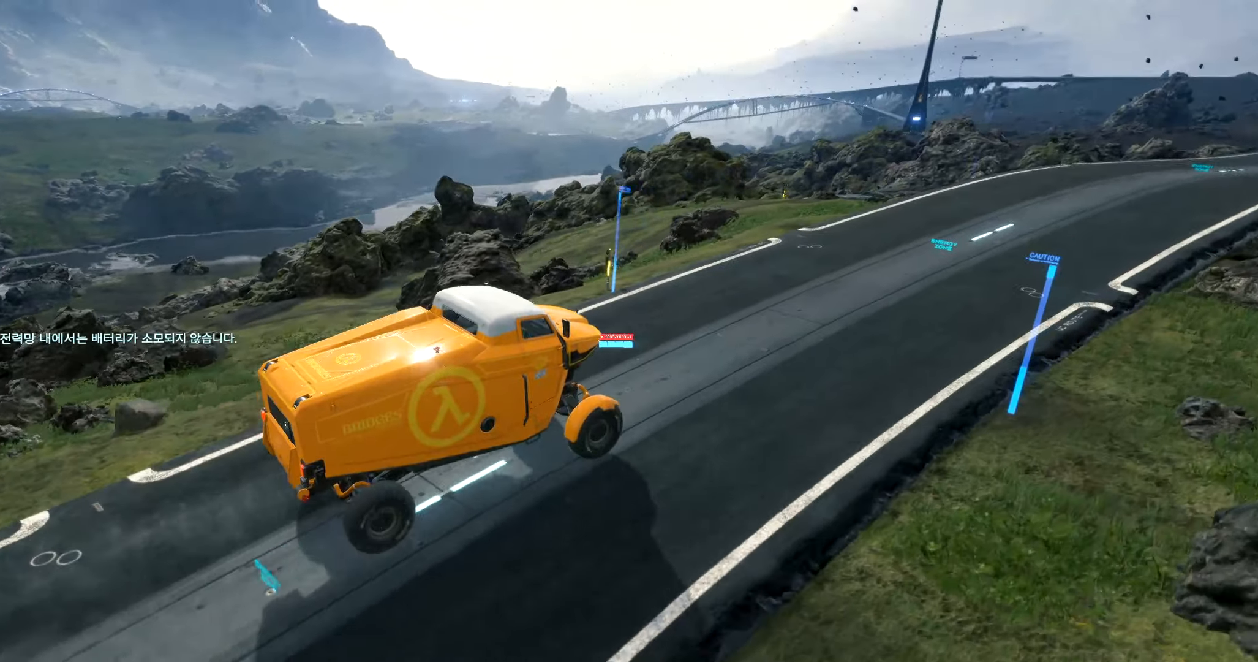
{"buttons": ["R2"], "left_stick": "left"}
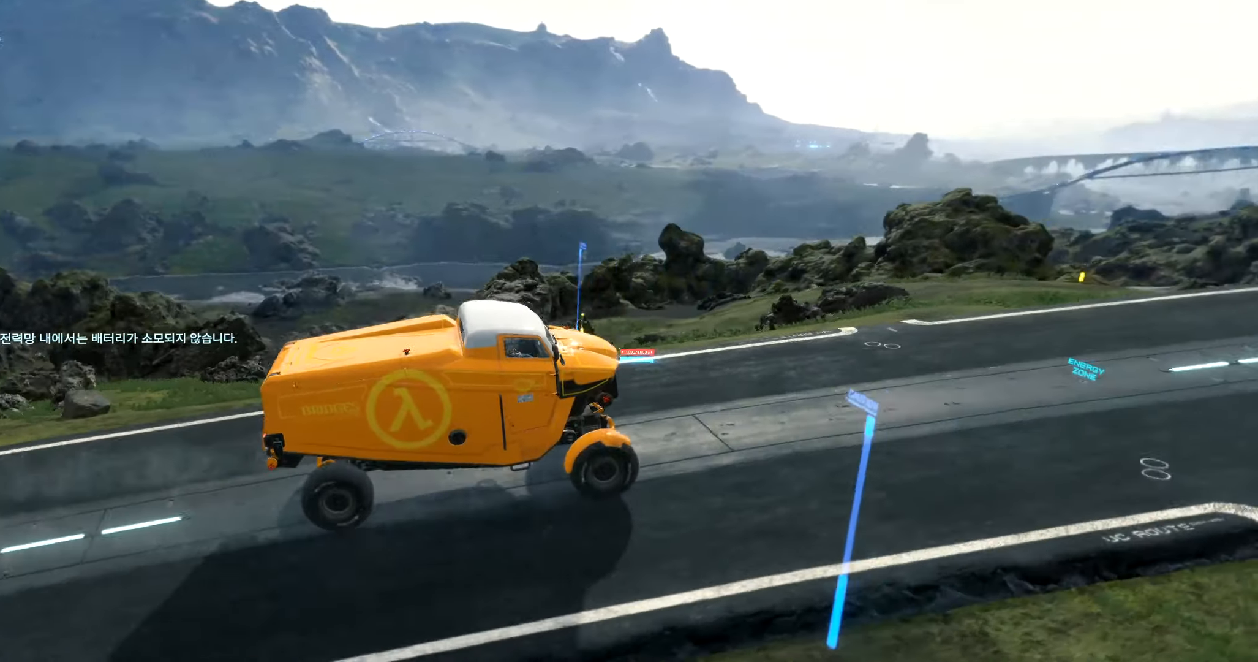
{"buttons": [], "left_stick": "center", "events": [[83, "left_stick", "center"], [267, "R2", "up"]]}
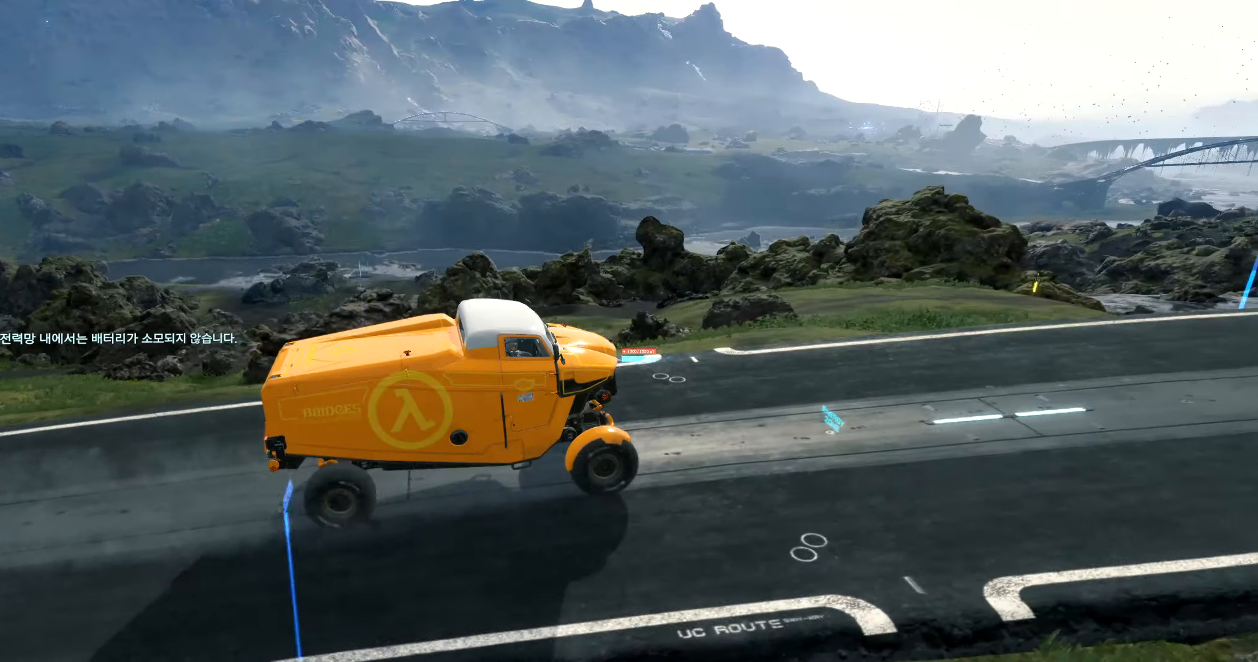
{"buttons": [], "left_stick": "center", "events": []}
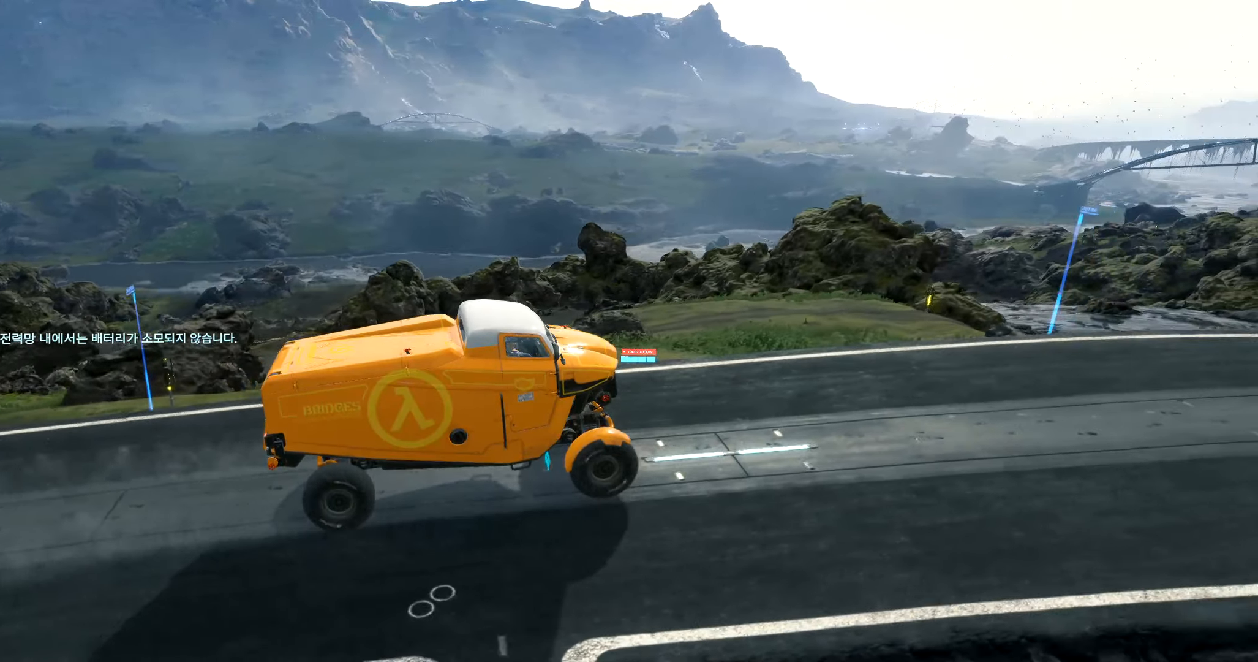
{"buttons": [], "left_stick": "center", "events": []}
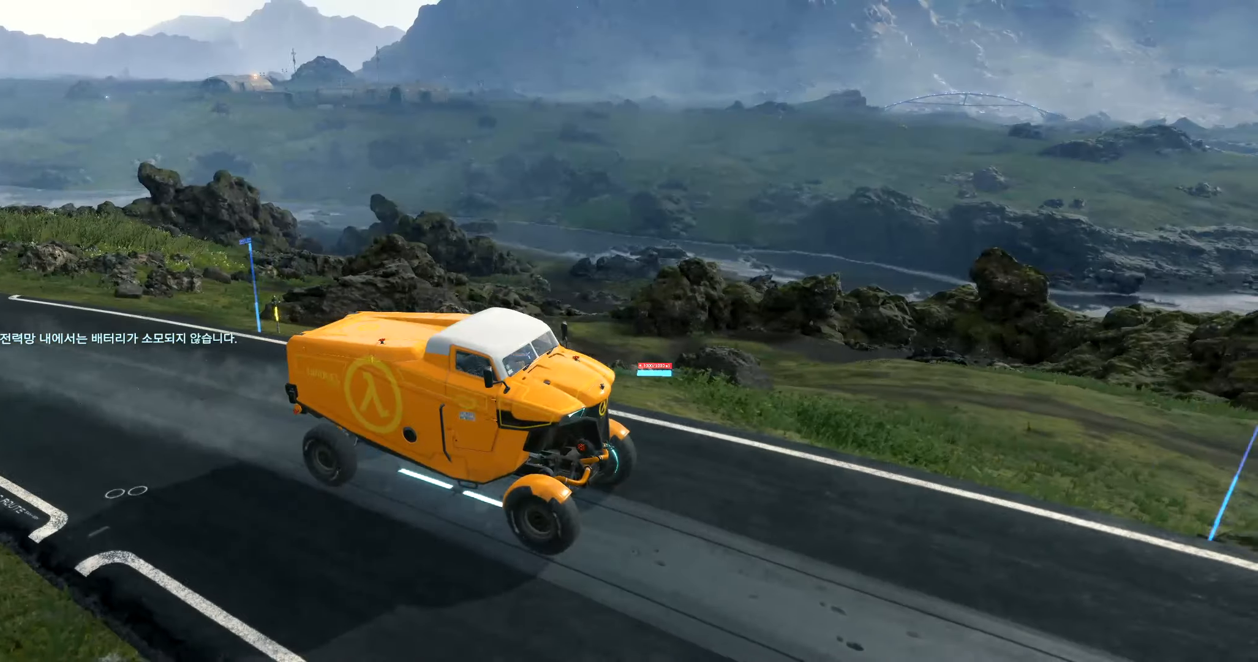
{"buttons": ["L1"], "left_stick": "center", "events": [[300, "L1", "down"]]}
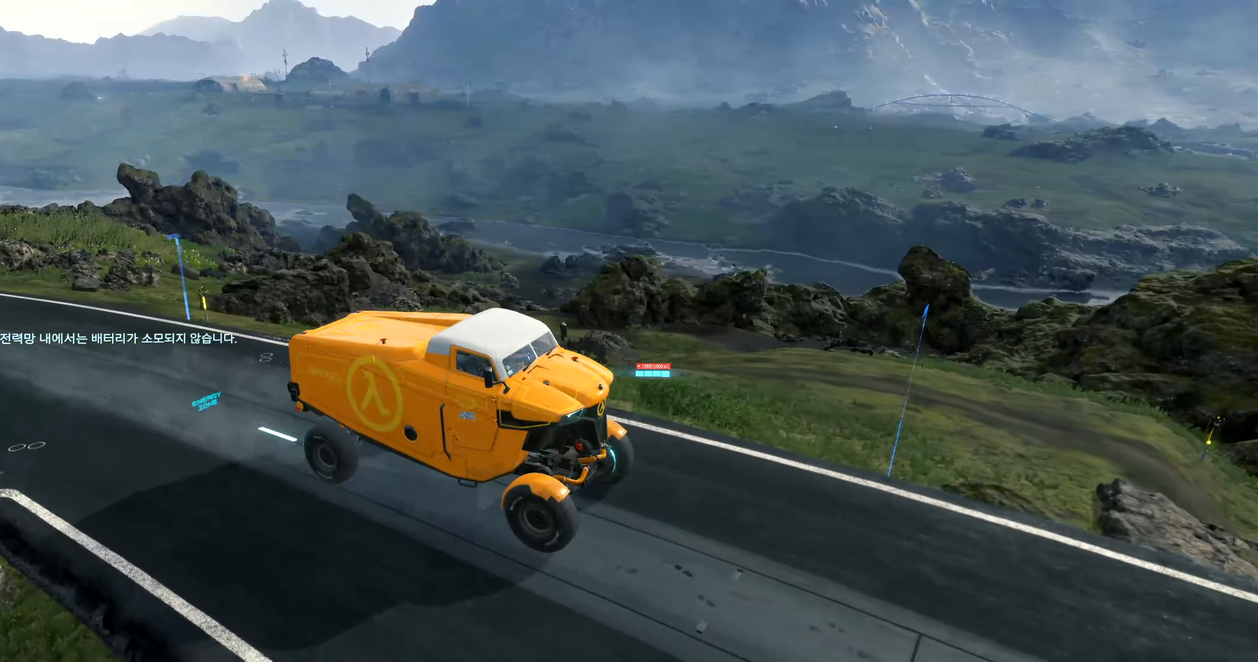
{"buttons": ["L1"], "left_stick": "center", "events": []}
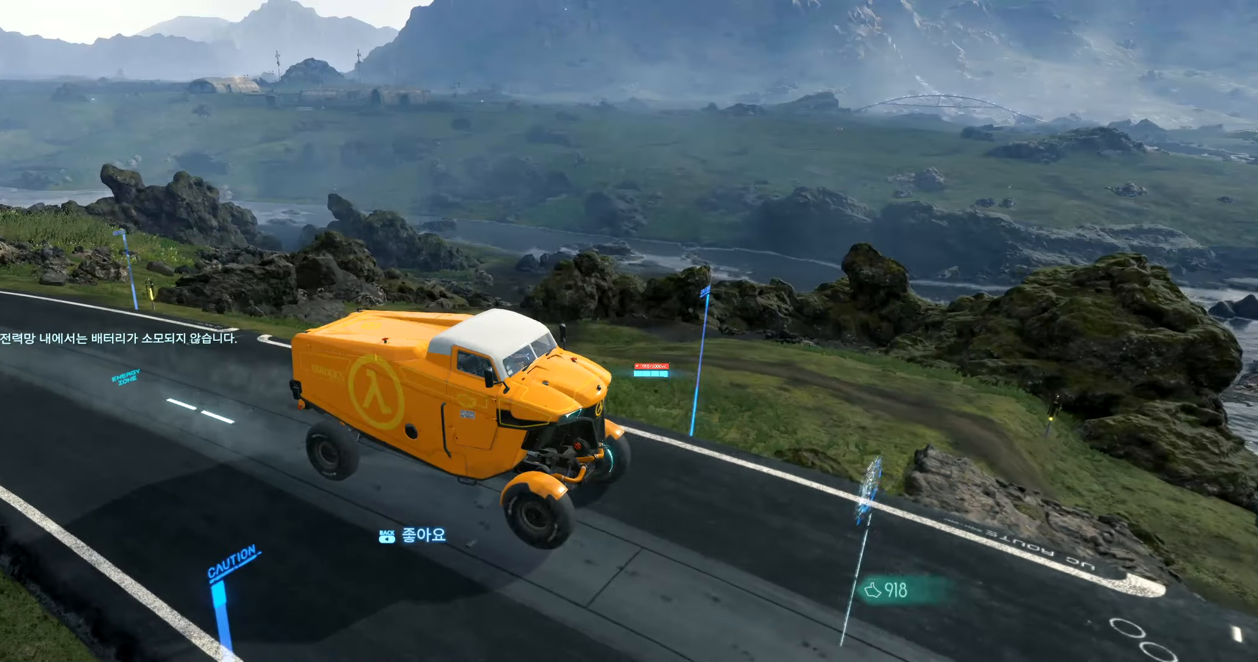
{"buttons": ["L1", "DPAD_LEFT"], "left_stick": "center", "events": [[384, "DPAD_LEFT", "down"]]}
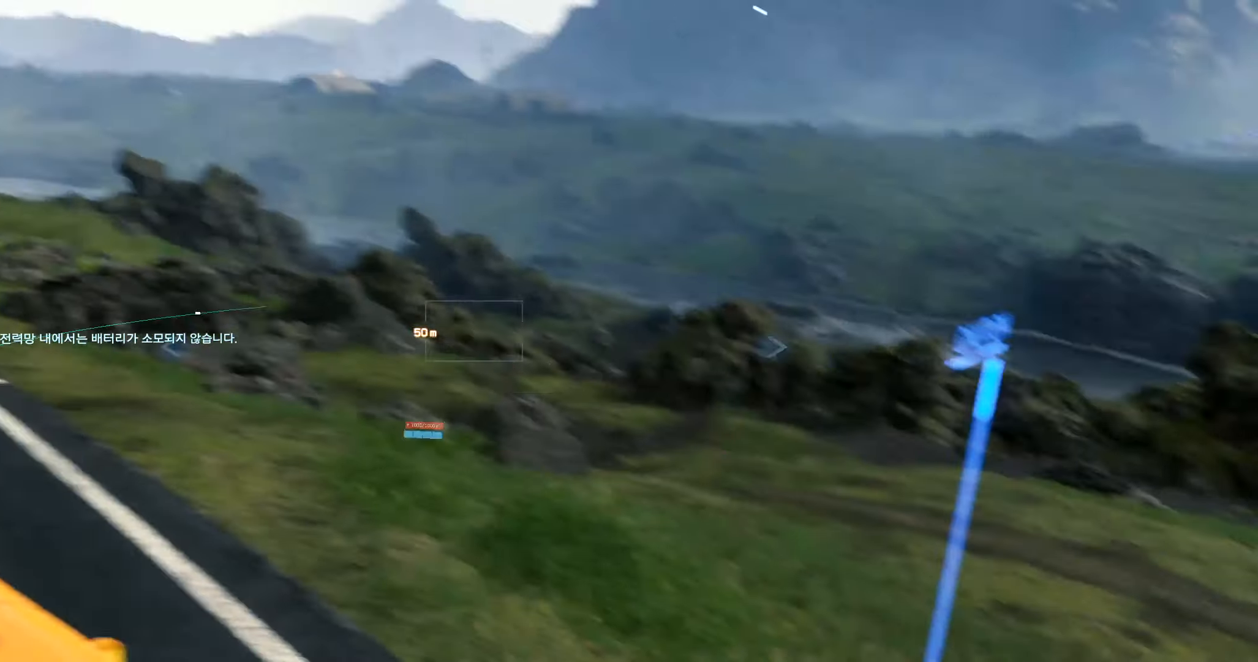
{"buttons": ["L1"], "left_stick": "center", "events": [[200, "DPAD_LEFT", "up"]]}
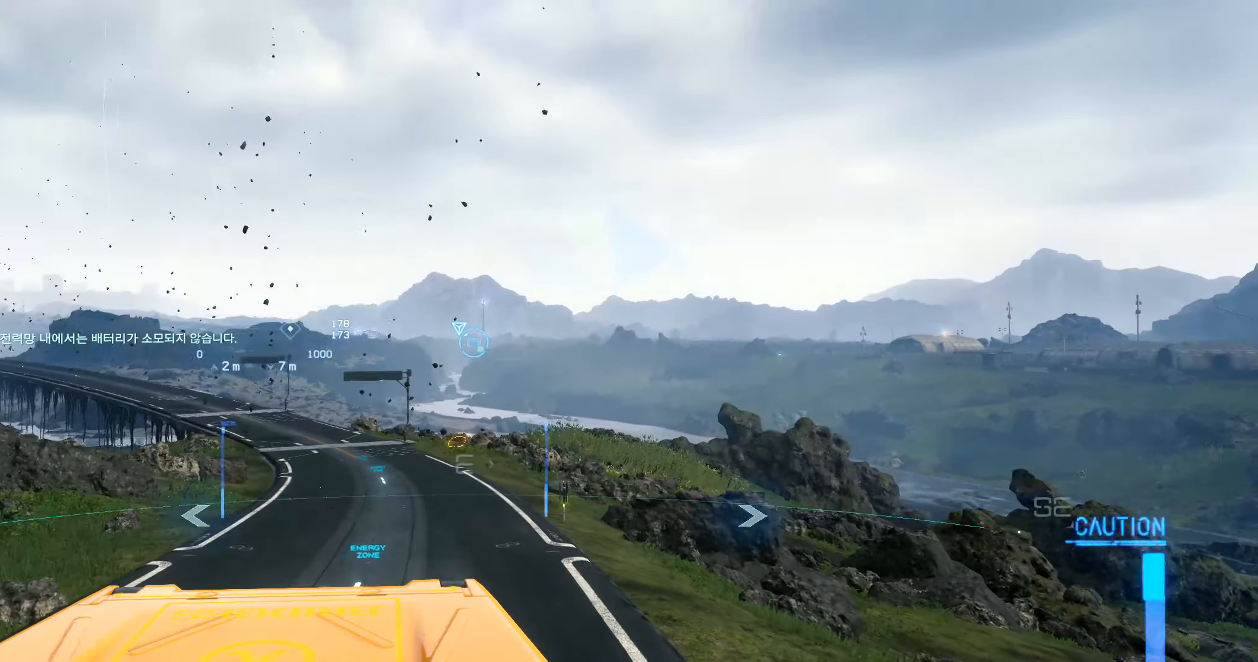
{"buttons": [], "left_stick": "center", "events": [[417, "L1", "up"]]}
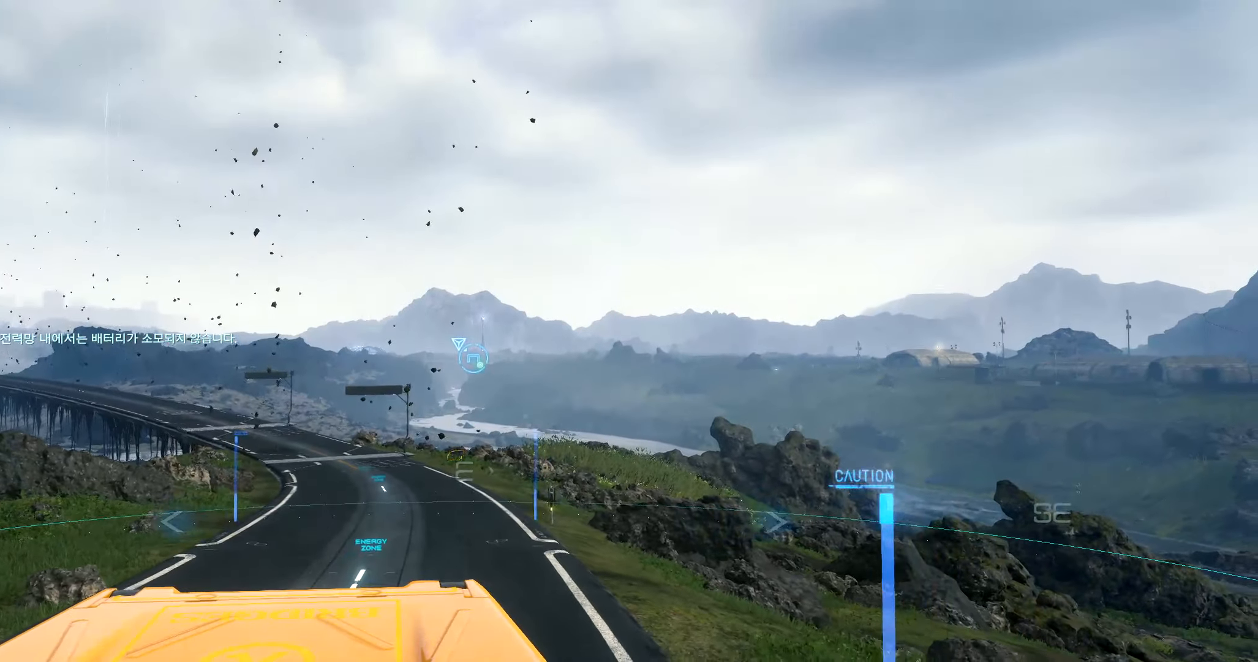
{"buttons": [], "left_stick": "center", "events": []}
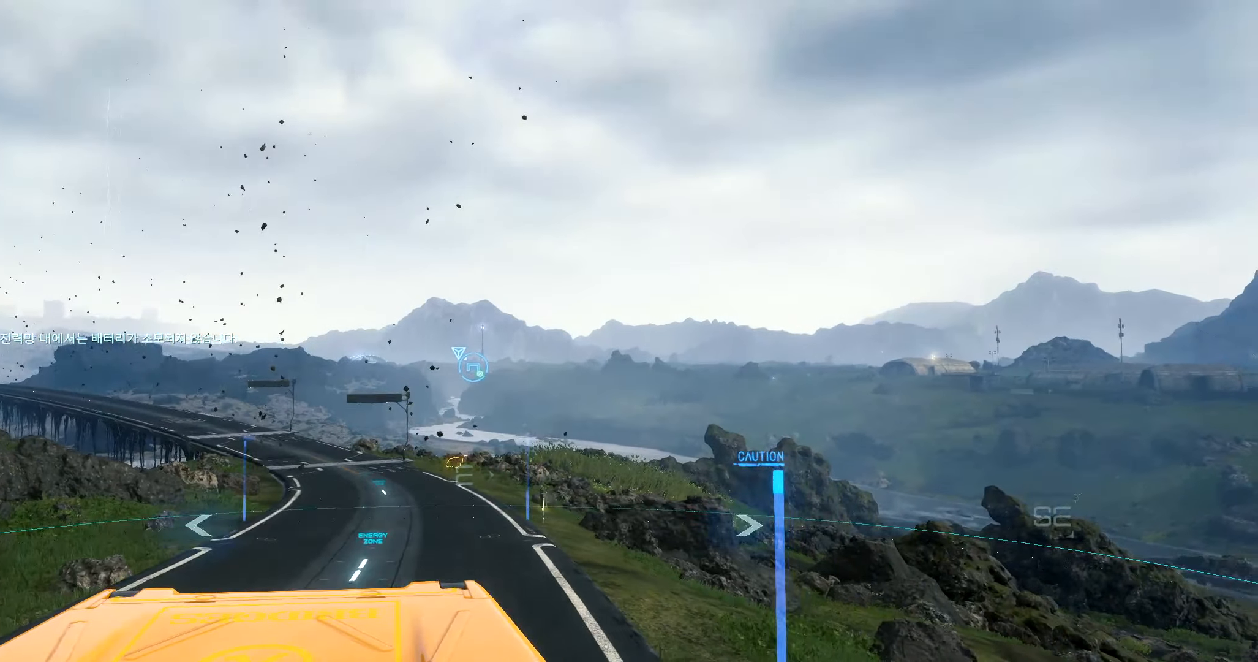
{"buttons": [], "left_stick": "center", "events": []}
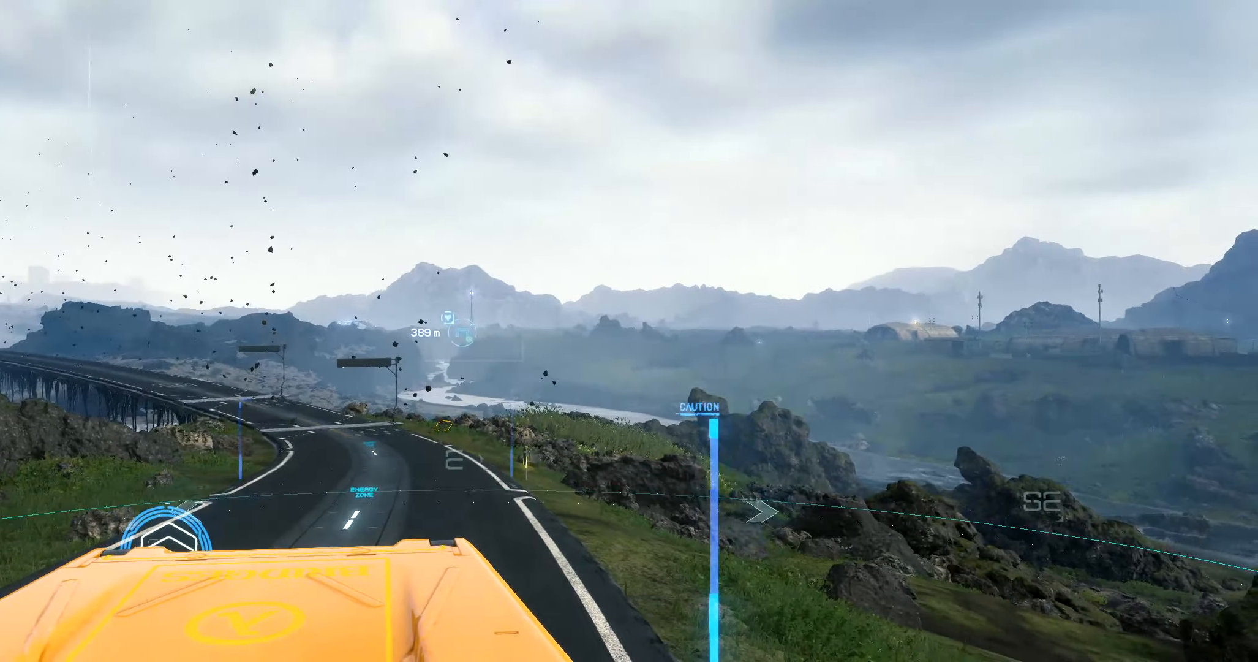
{"buttons": [], "left_stick": "center", "events": []}
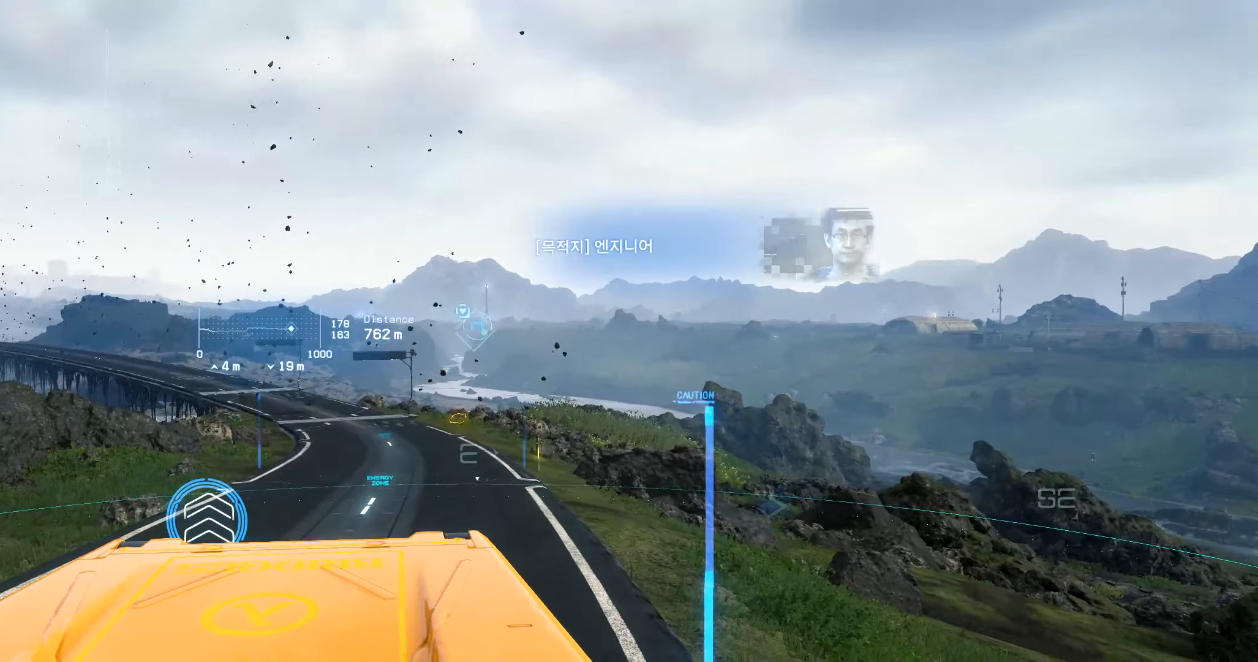
{"buttons": [], "left_stick": "center", "events": []}
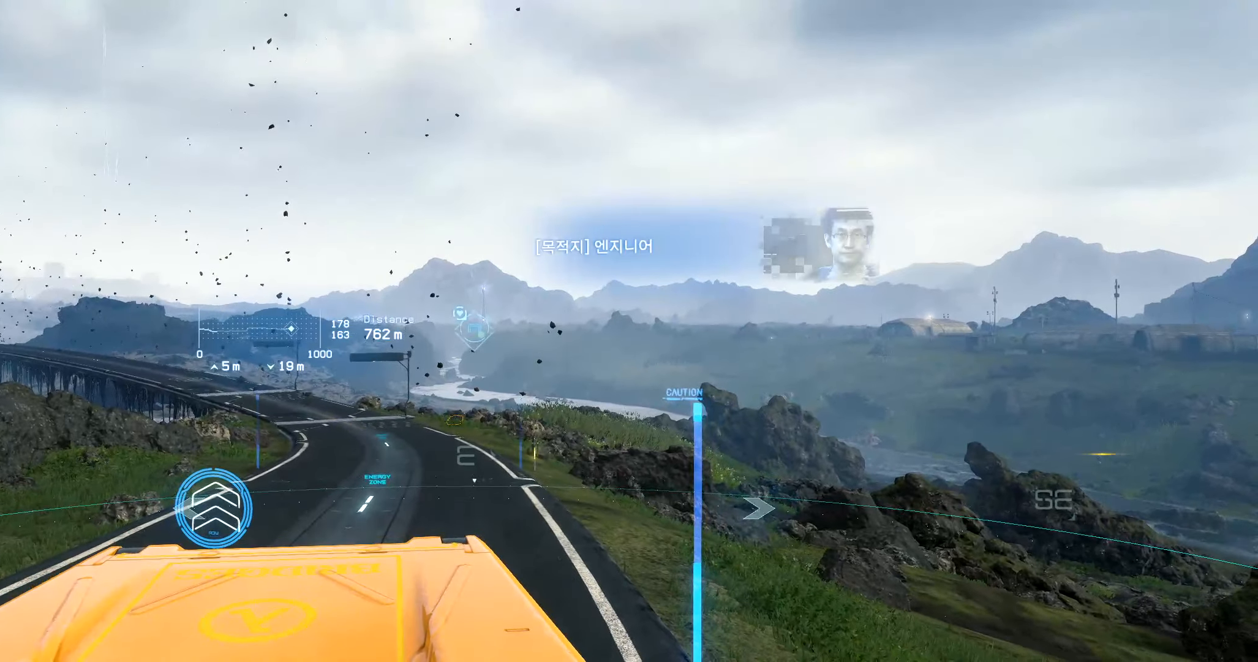
{"buttons": [], "left_stick": "center", "events": []}
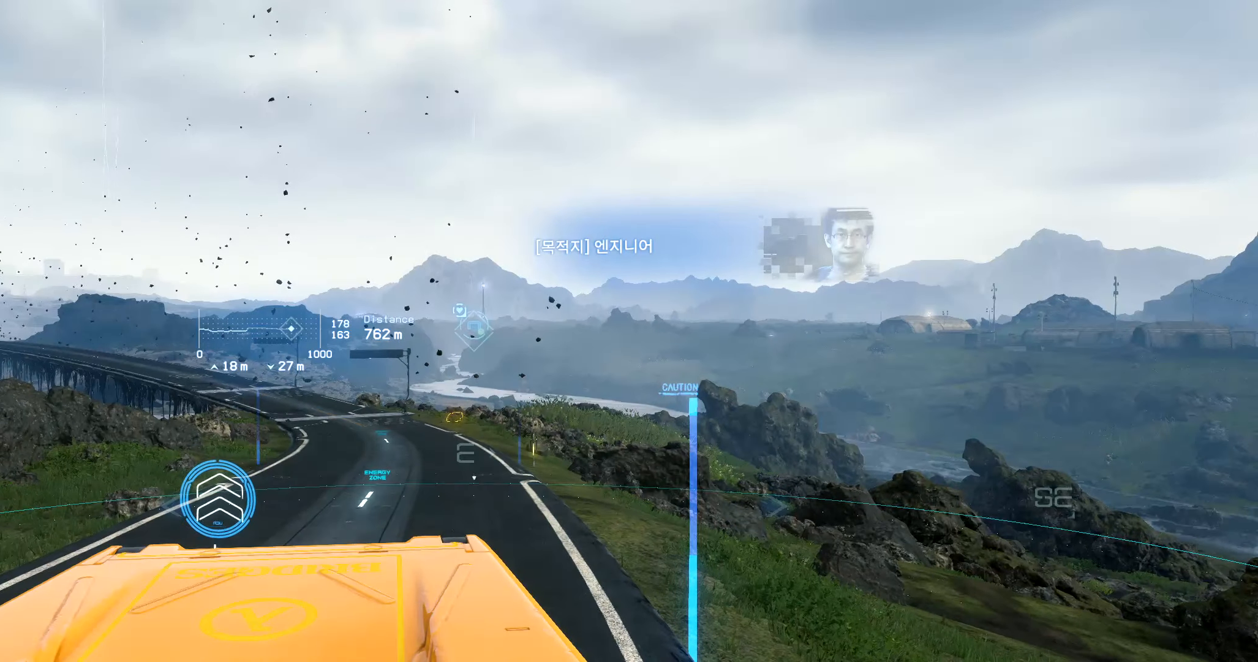
{"buttons": ["L1"], "left_stick": "center", "events": [[283, "L1", "down"]]}
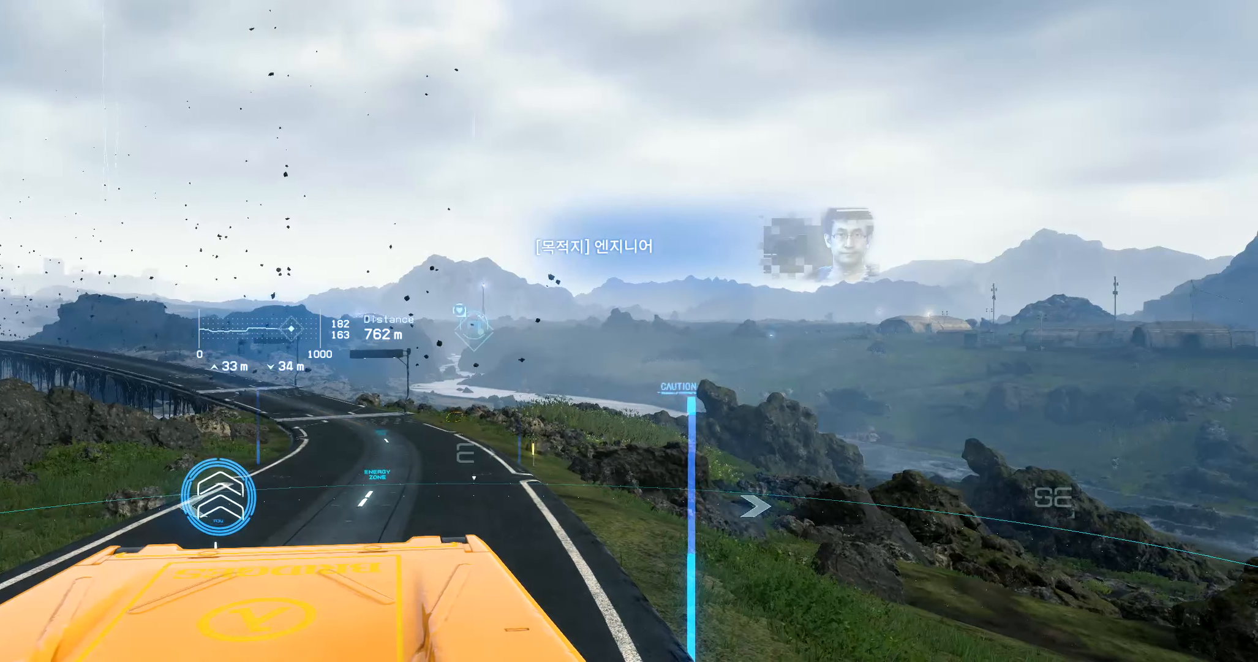
{"buttons": ["L1"], "left_stick": "center", "events": []}
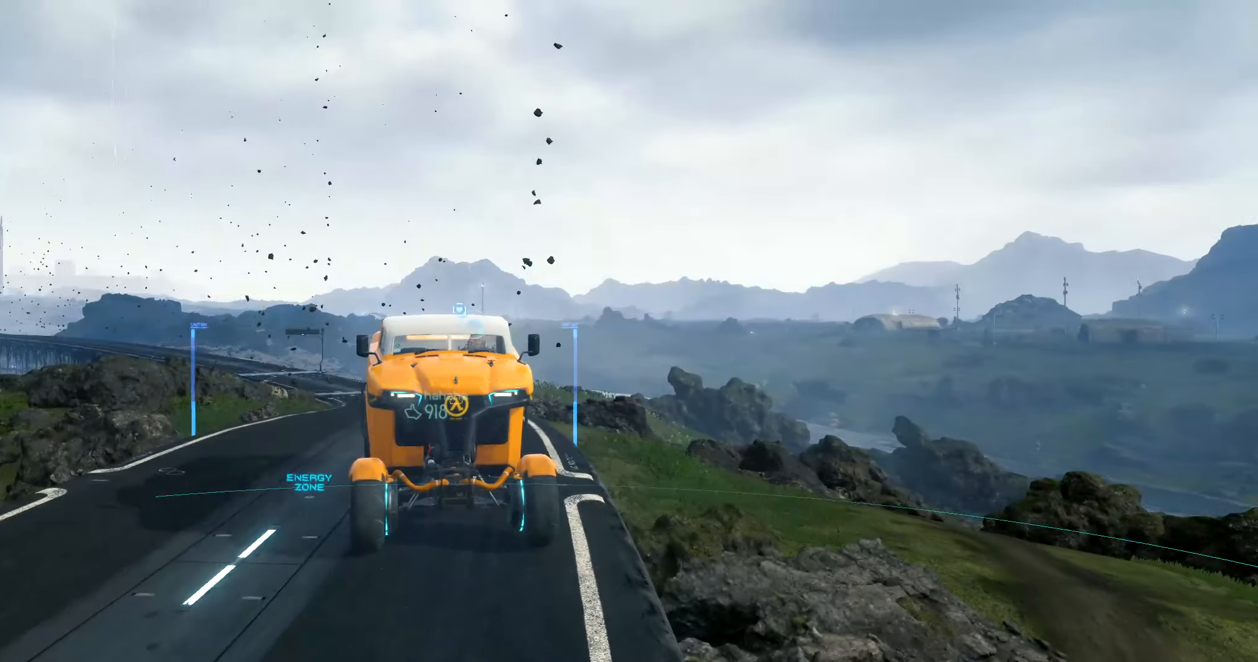
{"buttons": [], "left_stick": "center", "events": [[133, "L1", "up"]]}
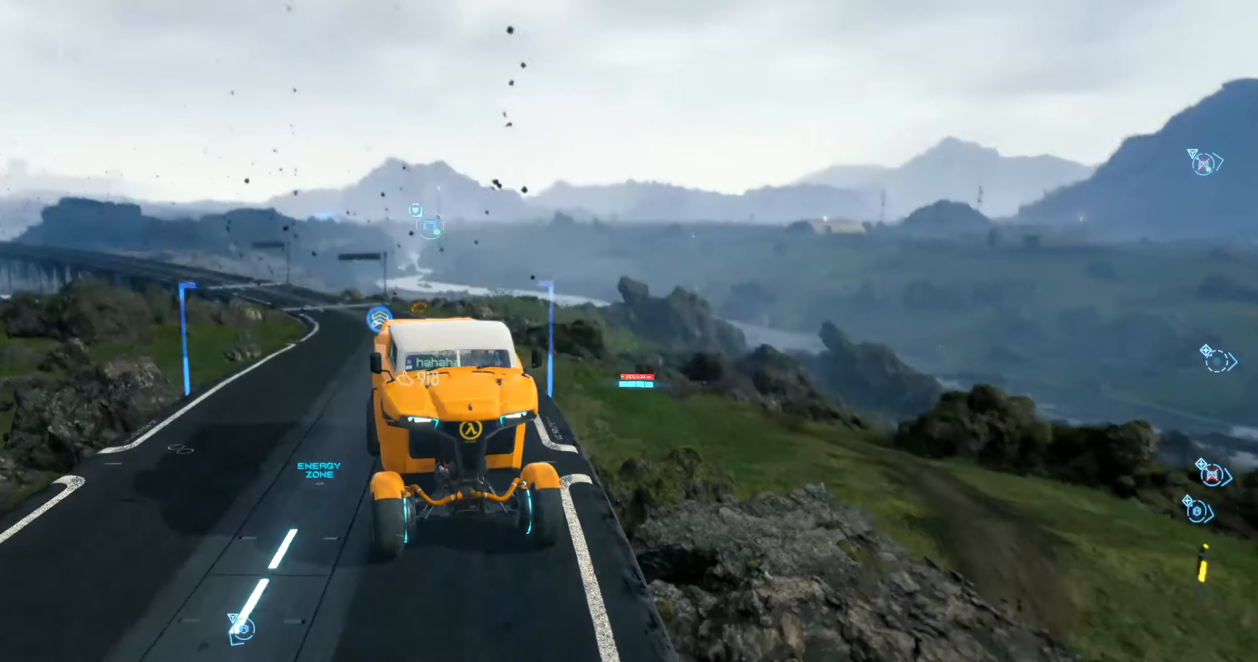
{"buttons": [], "left_stick": "center", "events": []}
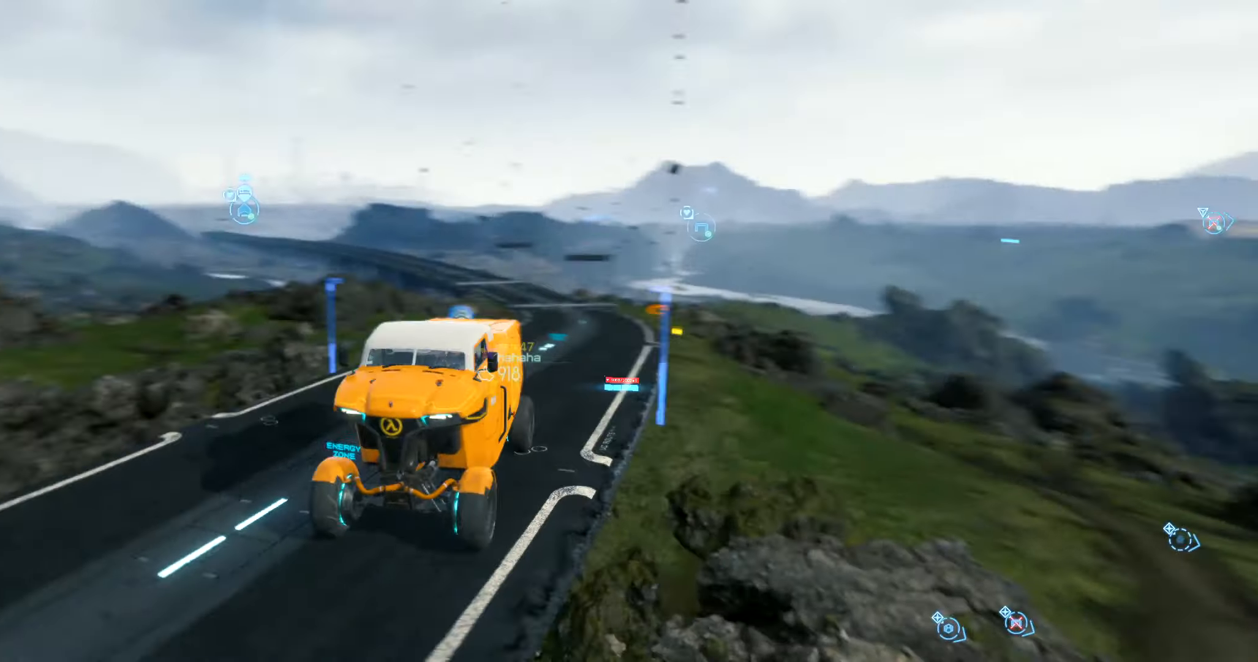
{"buttons": [], "left_stick": "center", "events": []}
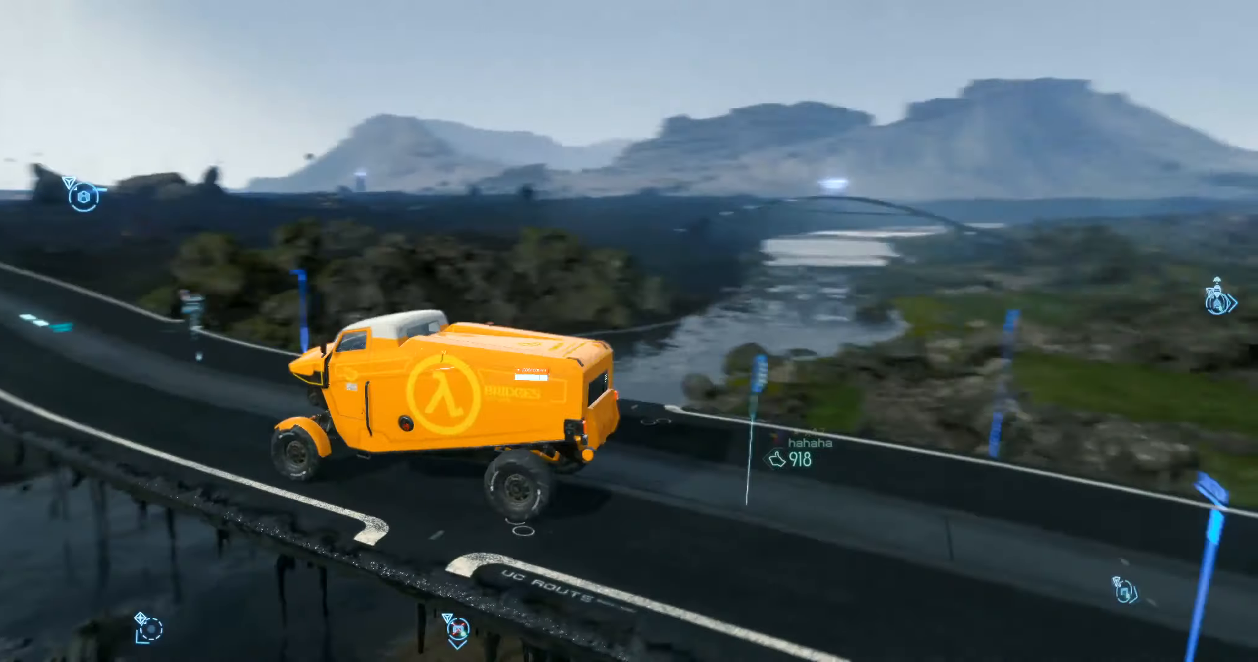
{"buttons": ["R2"], "left_stick": "center"}
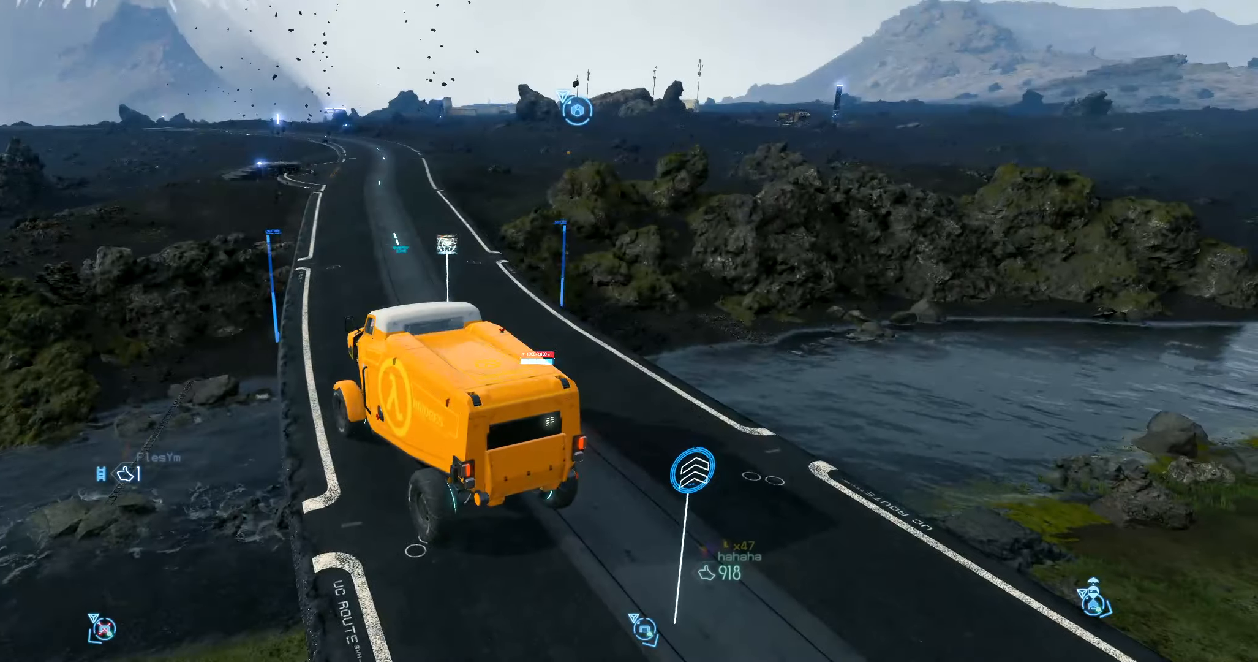
{"buttons": ["R2"], "left_stick": "center", "events": [[100, "left_stick", "right"], [416, "left_stick", "center"]]}
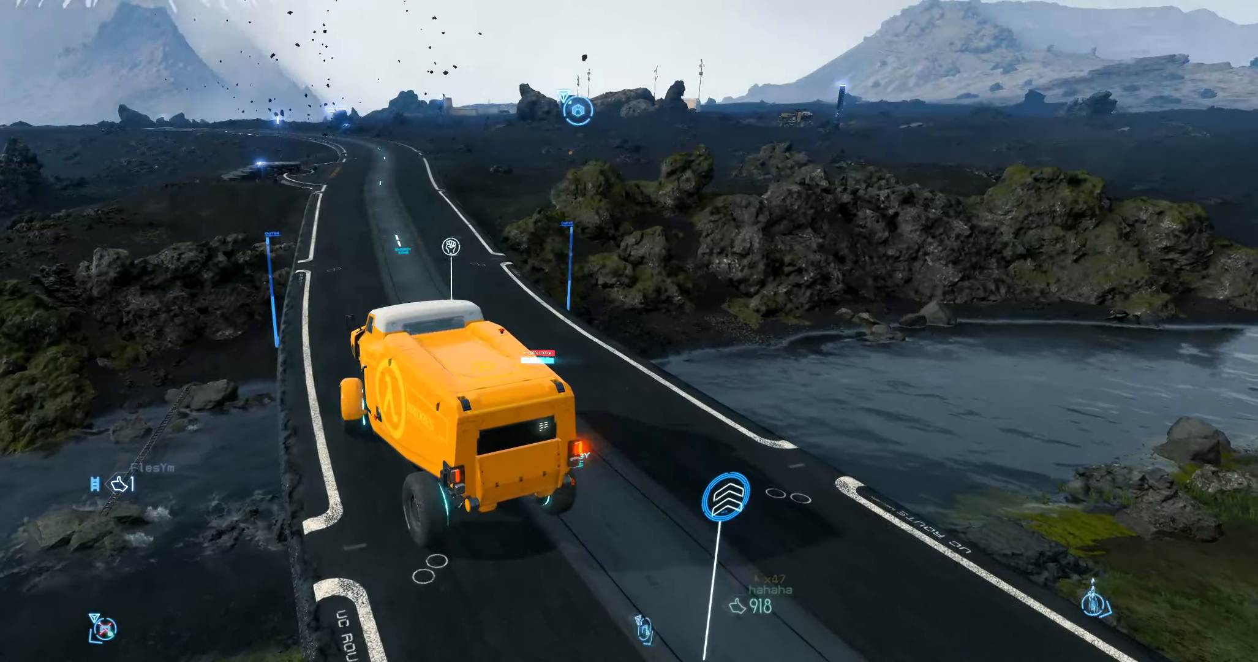
{"buttons": ["R2"], "left_stick": "center", "events": [[133, "left_stick", "right"], [433, "left_stick", "center"]]}